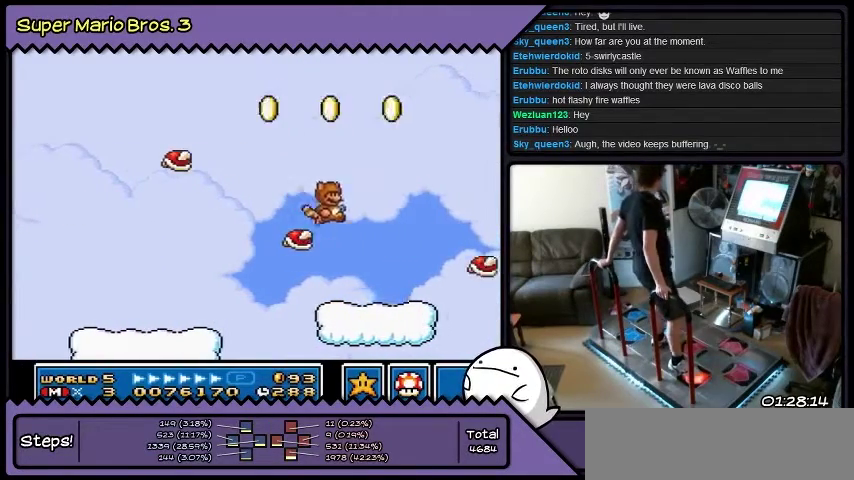
Gameplay with a controller (Nintendo layout); each line is a JSON object with the inputs held at the frame after it. "events" lists button and stick changes between this image and that frame as [ms after this image, input, new state], when the widget could be followed in between. Not read: DPAD_LEFT L3 R3.
{"buttons": ["B"], "events": [[66, "B", "up"], [467, "B", "down"]]}
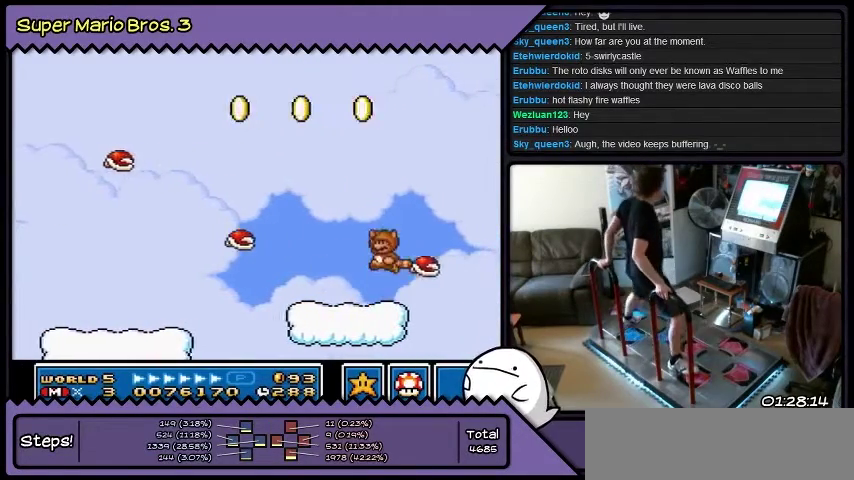
{"buttons": ["B"], "events": []}
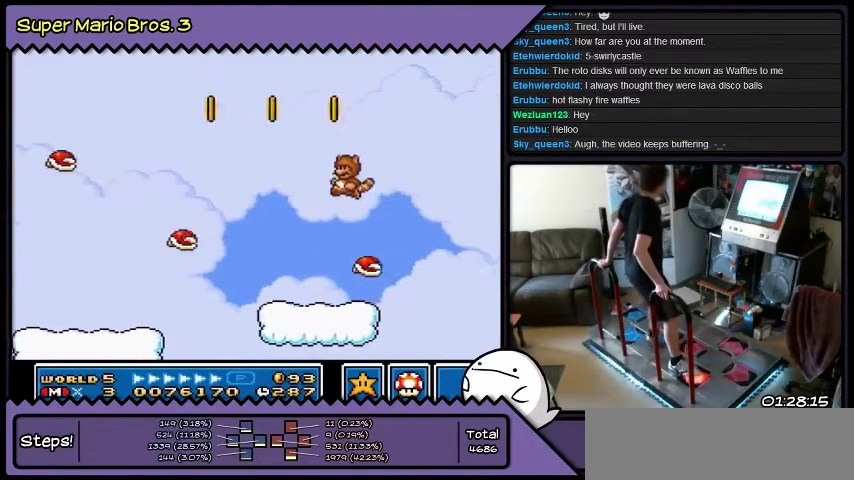
{"buttons": [], "events": [[300, "B", "up"]]}
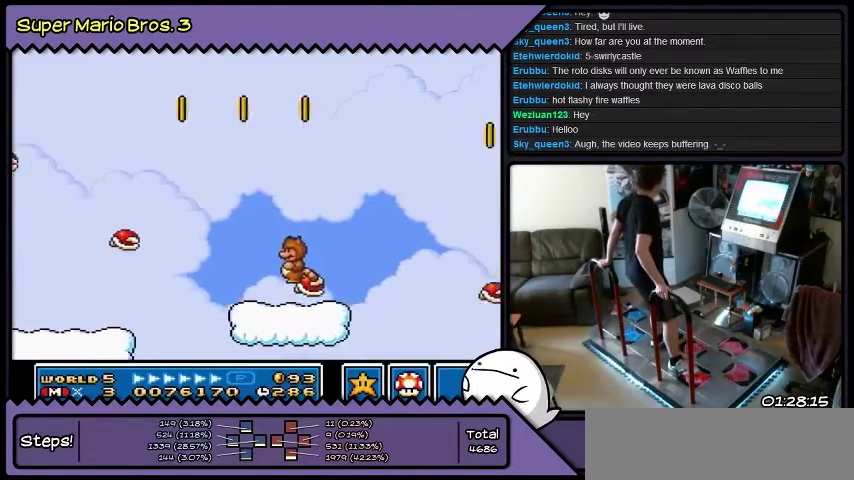
{"buttons": [], "events": [[167, "DPAD_RIGHT", "down"], [434, "DPAD_RIGHT", "up"]]}
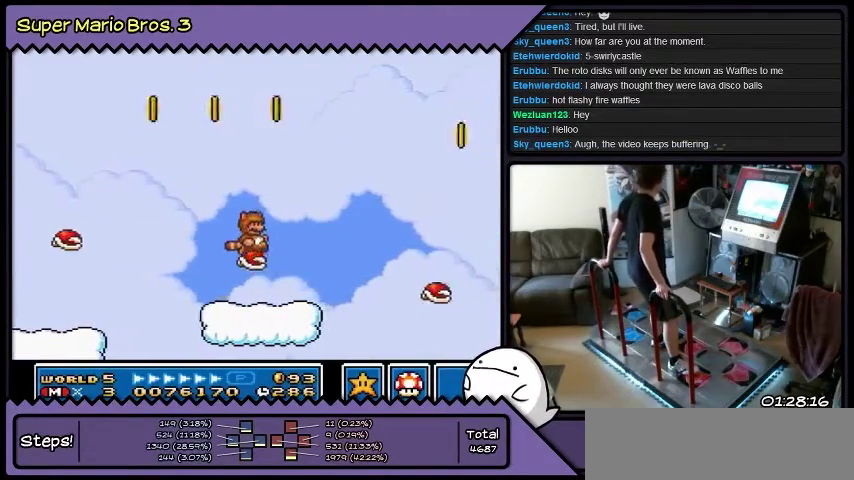
{"buttons": [], "events": []}
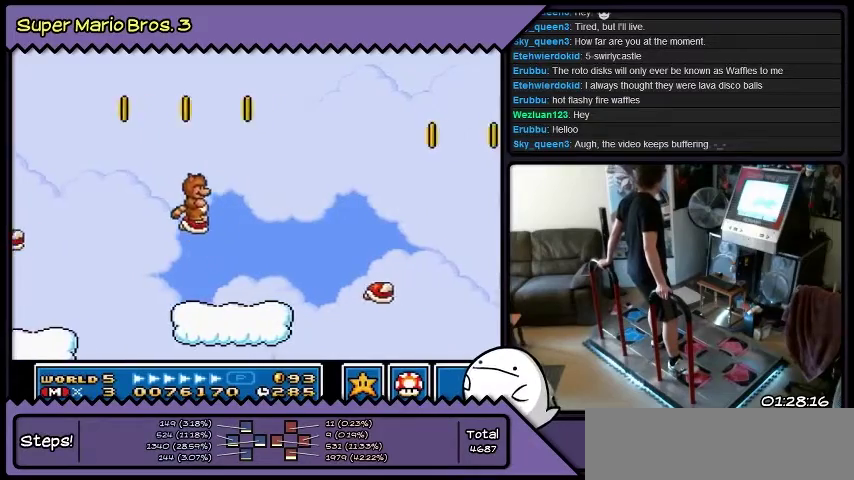
{"buttons": [], "events": []}
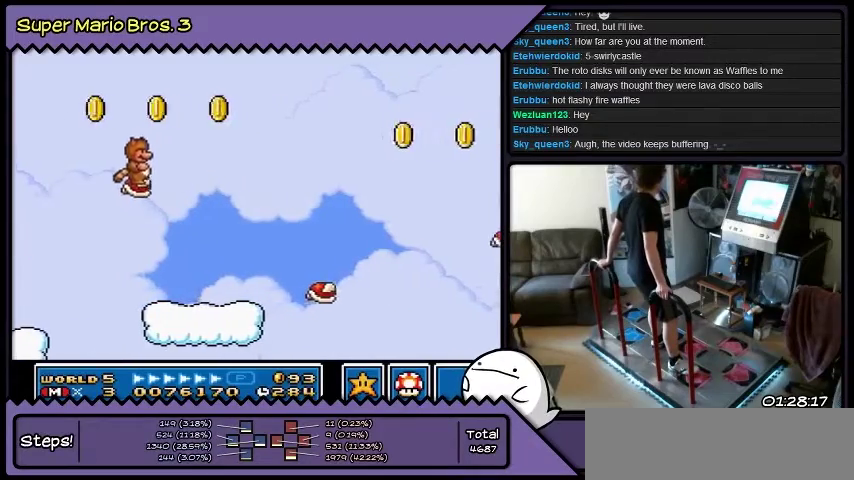
{"buttons": ["B"], "events": [[500, "B", "down"]]}